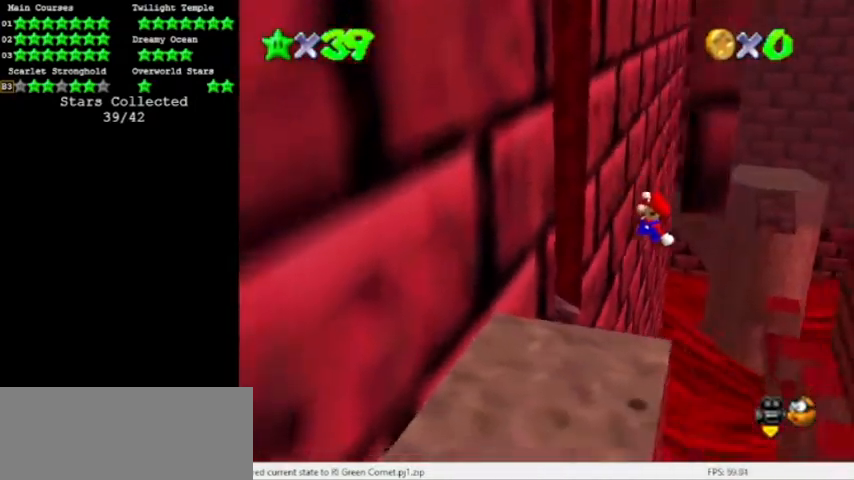
Gameplay with a controller (Nintendo layout); each line is a JSON object with the inputs held at the frame after it. "events" lists button and stick changes between this image and that frame as [ms after this image, input, new state], when the widget could be followed in between. Not read: L3 R3.
{"buttons": ["A", "B"], "left_stick": "right", "events": [[233, "B", "down"], [333, "A", "up"], [333, "B", "up"], [367, "B", "down"], [400, "A", "down"]]}
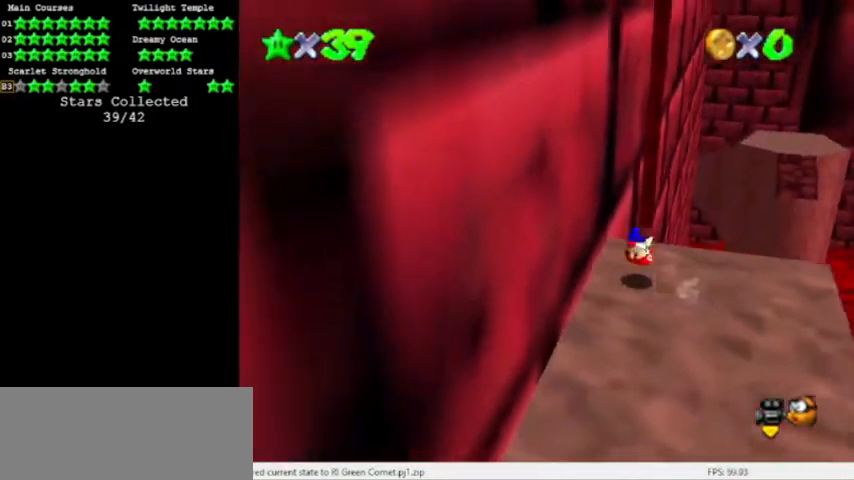
{"buttons": [], "left_stick": "center", "events": [[67, "B", "up"], [300, "A", "up"], [300, "left_stick", "center"]]}
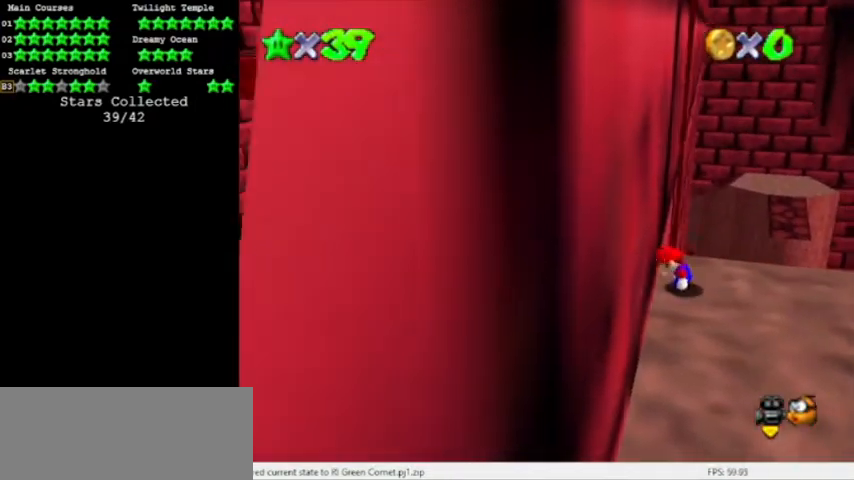
{"buttons": [], "left_stick": "down", "events": [[133, "left_stick", "down"]]}
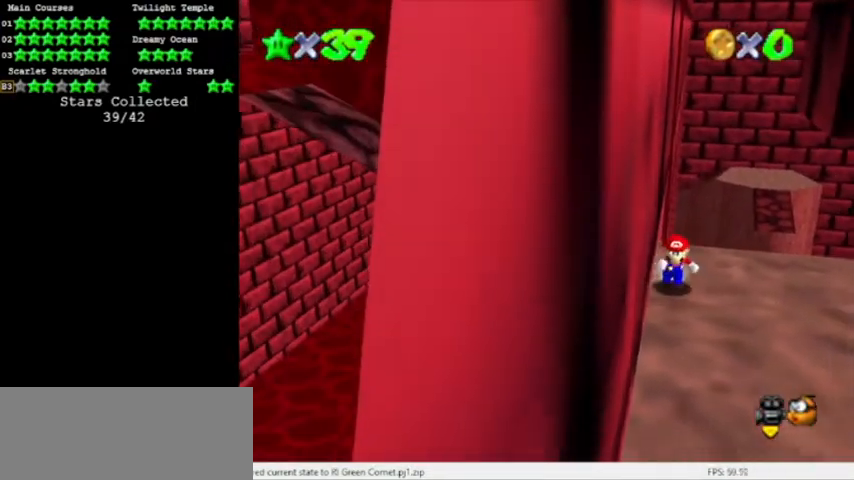
{"buttons": [], "left_stick": "right", "events": [[100, "left_stick", "down-right"], [267, "C_RIGHT", "down"], [300, "left_stick", "right"], [400, "C_RIGHT", "up"]]}
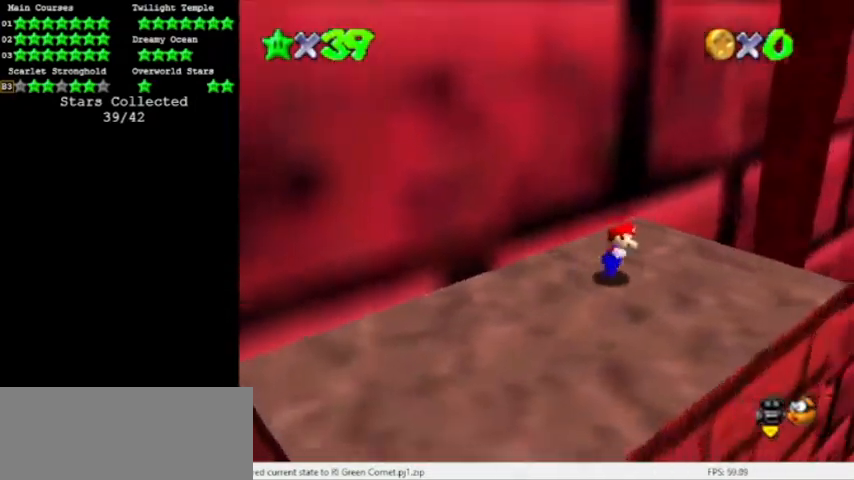
{"buttons": ["A"], "left_stick": "up", "events": [[233, "left_stick", "up-right"], [400, "left_stick", "up"], [467, "A", "down"]]}